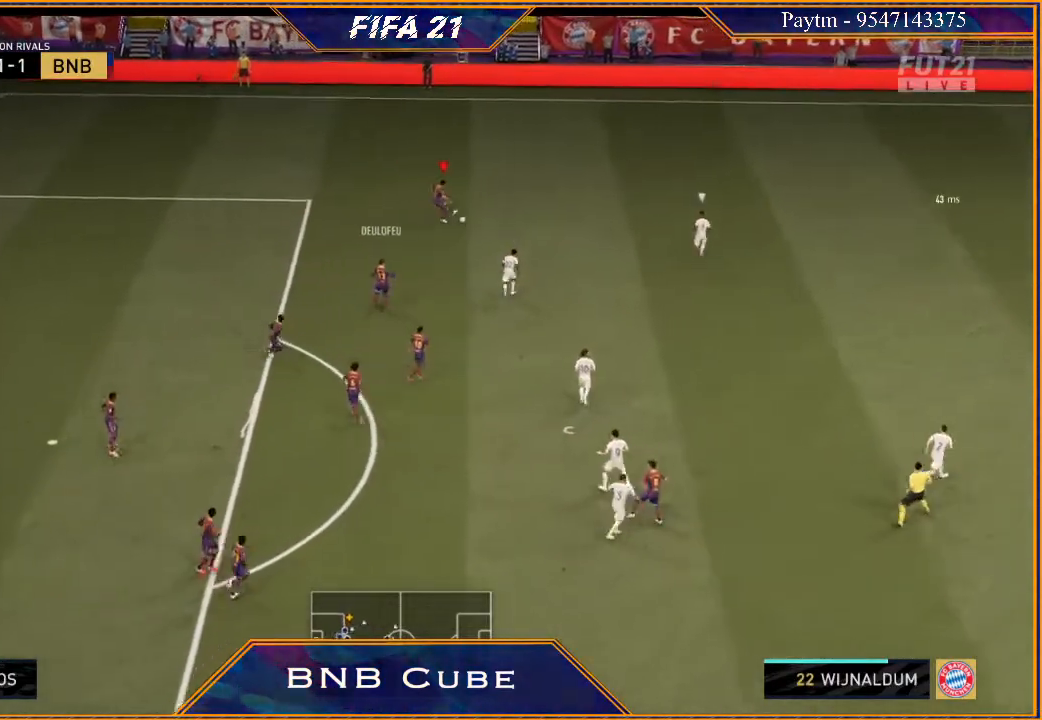
Gameplay with a controller (Xbox layout); each line is a JSON object with the inputs held at the frame after it. "events" lists button and stick changes between this image and that frame as [ms after this image, input, new state], when the widget could be followed in between. Not read: L3.
{"buttons": [], "left_stick": "down-left", "right_stick": "down", "events": [[67, "left_stick", "left"], [267, "right_stick", "down"], [400, "left_stick", "down-left"]]}
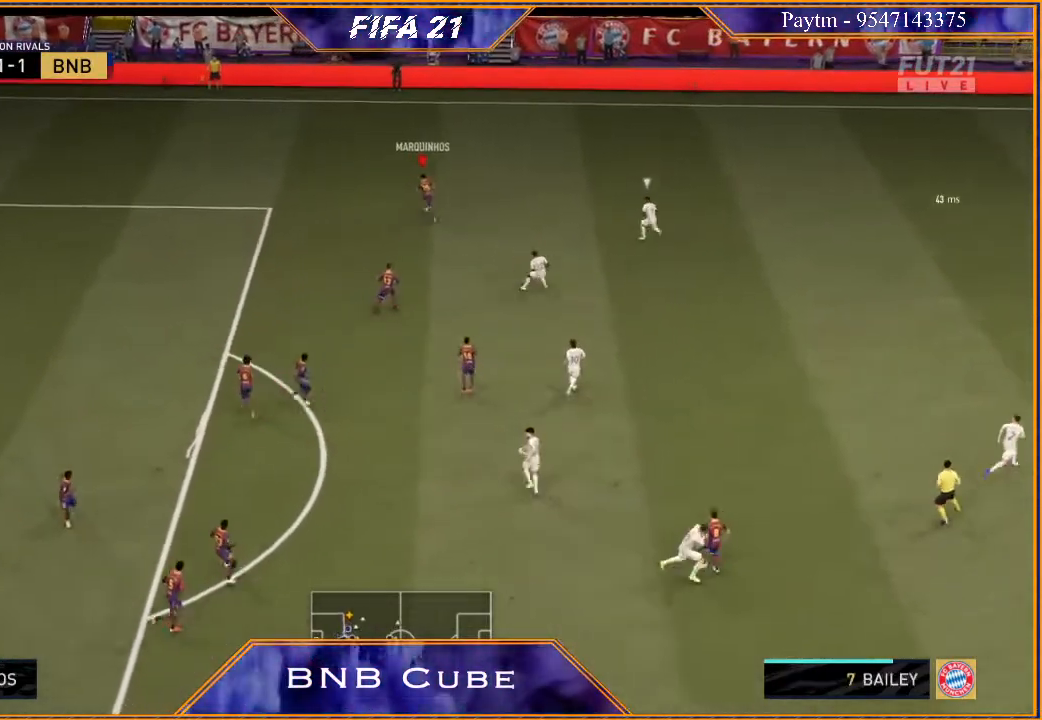
{"buttons": [], "left_stick": "down", "right_stick": "center", "events": [[400, "left_stick", "down"], [467, "right_stick", "center"]]}
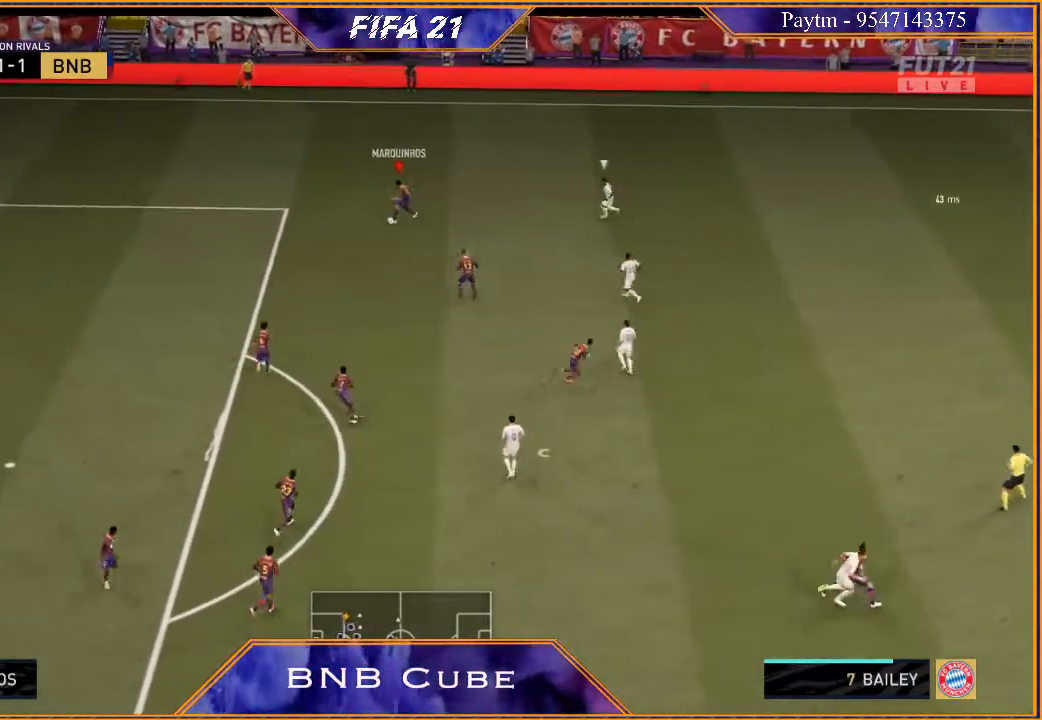
{"buttons": ["R2"], "left_stick": "down-left", "right_stick": "center", "events": [[300, "A", "down"], [367, "A", "up"], [467, "R2", "down"], [467, "left_stick", "down-left"]]}
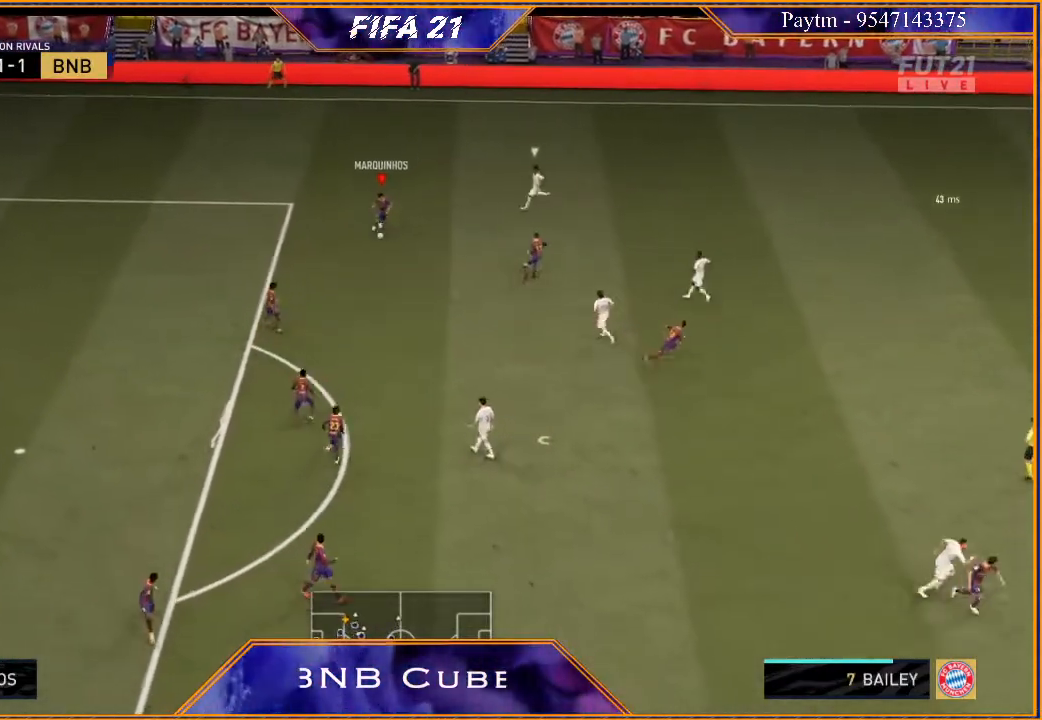
{"buttons": ["R2"], "left_stick": "up", "right_stick": "center", "events": [[200, "left_stick", "center"], [333, "left_stick", "up"]]}
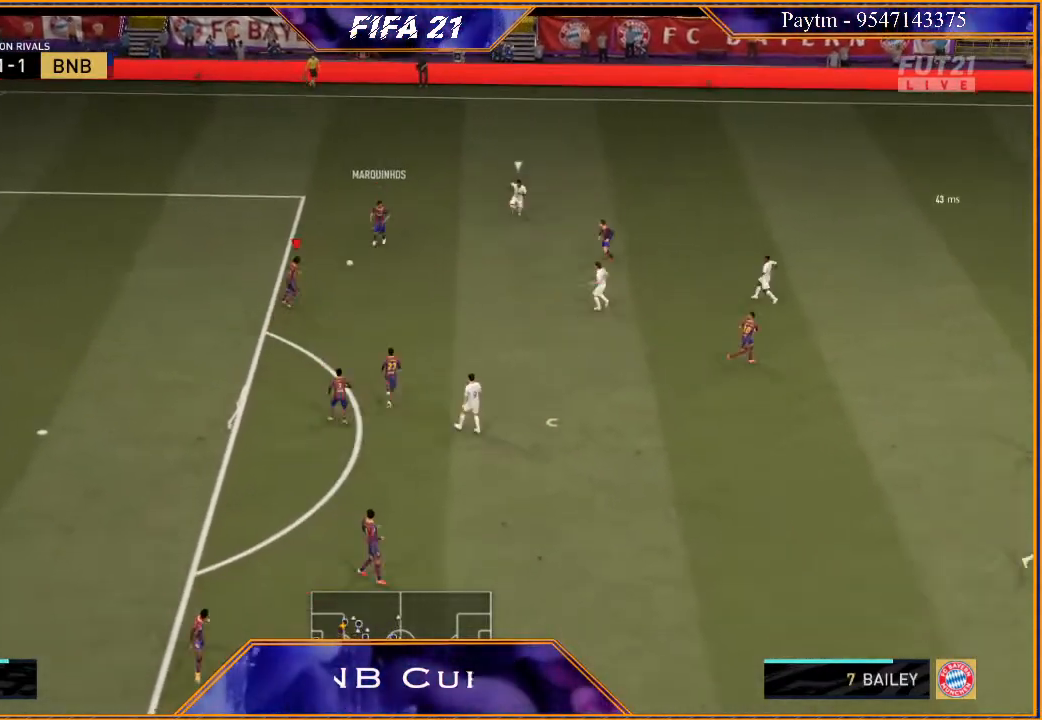
{"buttons": ["R2"], "left_stick": "up", "right_stick": "center", "events": [[100, "L1", "down"], [333, "L1", "up"]]}
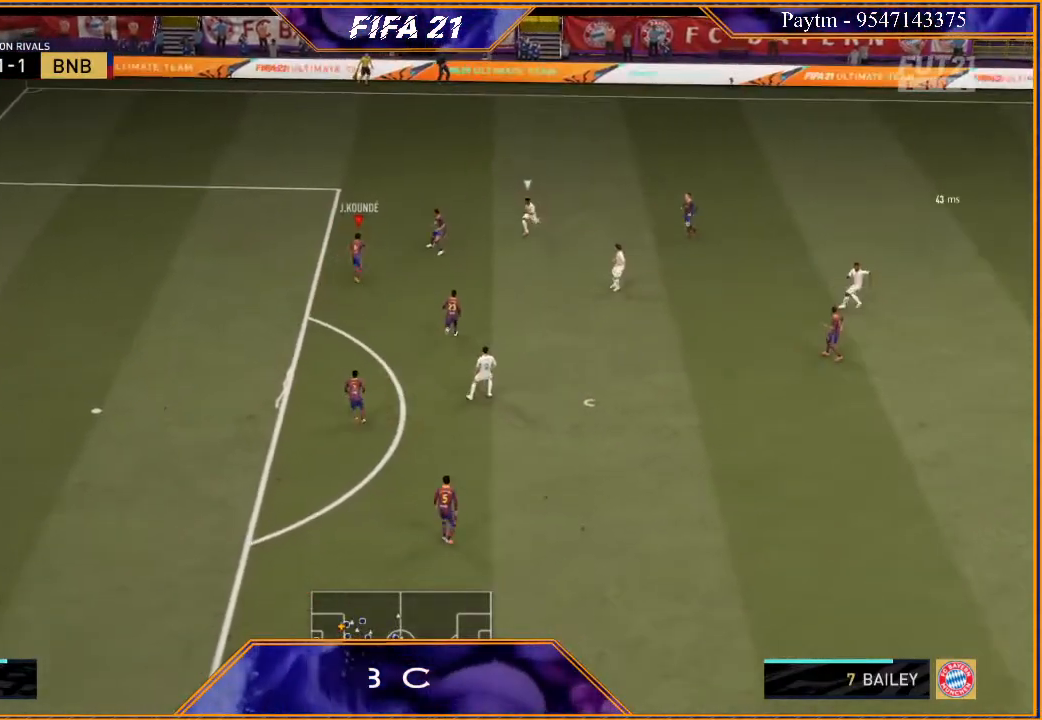
{"buttons": ["R2"], "left_stick": "up-right", "right_stick": "center", "events": [[367, "Y", "down"], [367, "left_stick", "up-right"], [500, "Y", "up"]]}
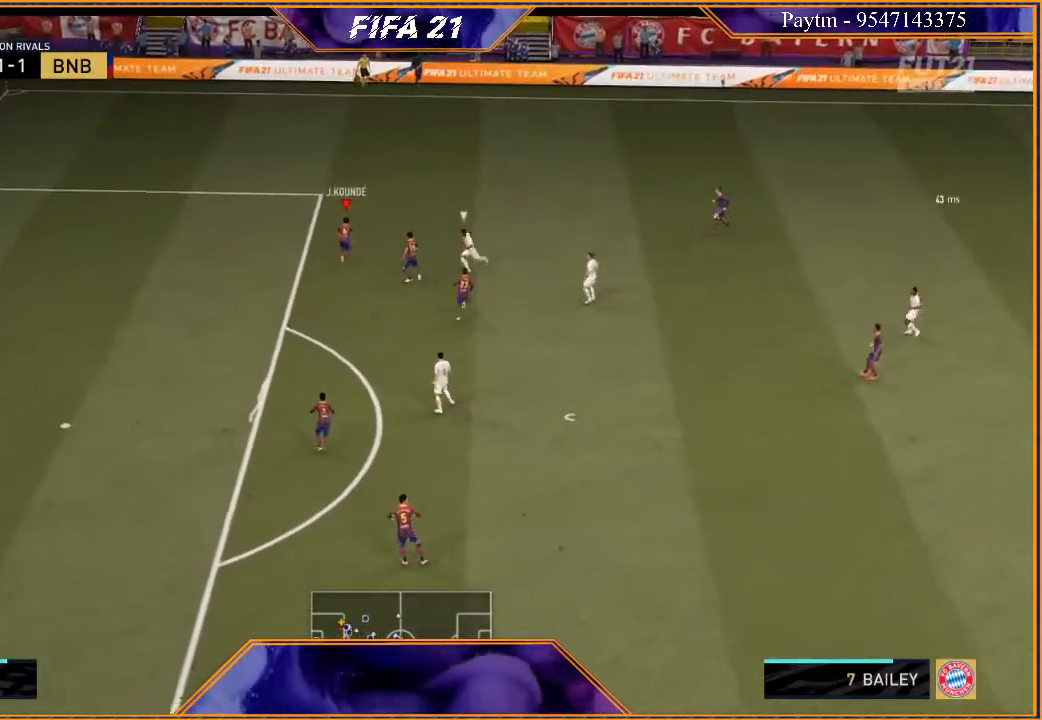
{"buttons": ["R2"], "left_stick": "right", "right_stick": "center", "events": [[133, "left_stick", "right"]]}
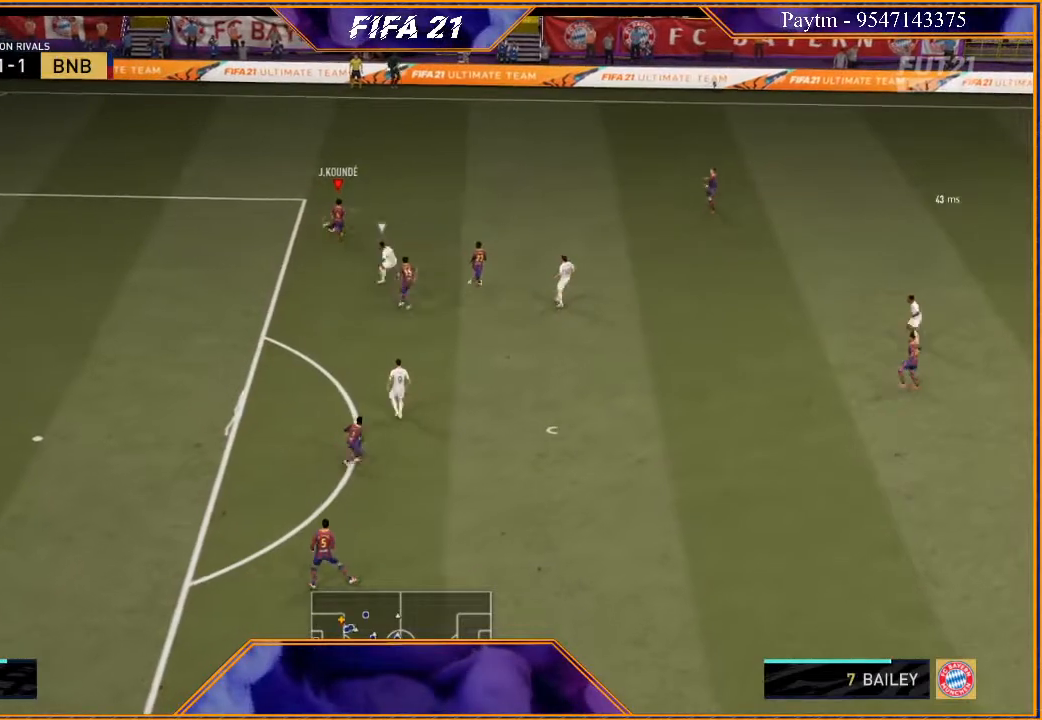
{"buttons": ["R2"], "left_stick": "right", "right_stick": "center", "events": [[100, "left_stick", "center"], [267, "left_stick", "right"]]}
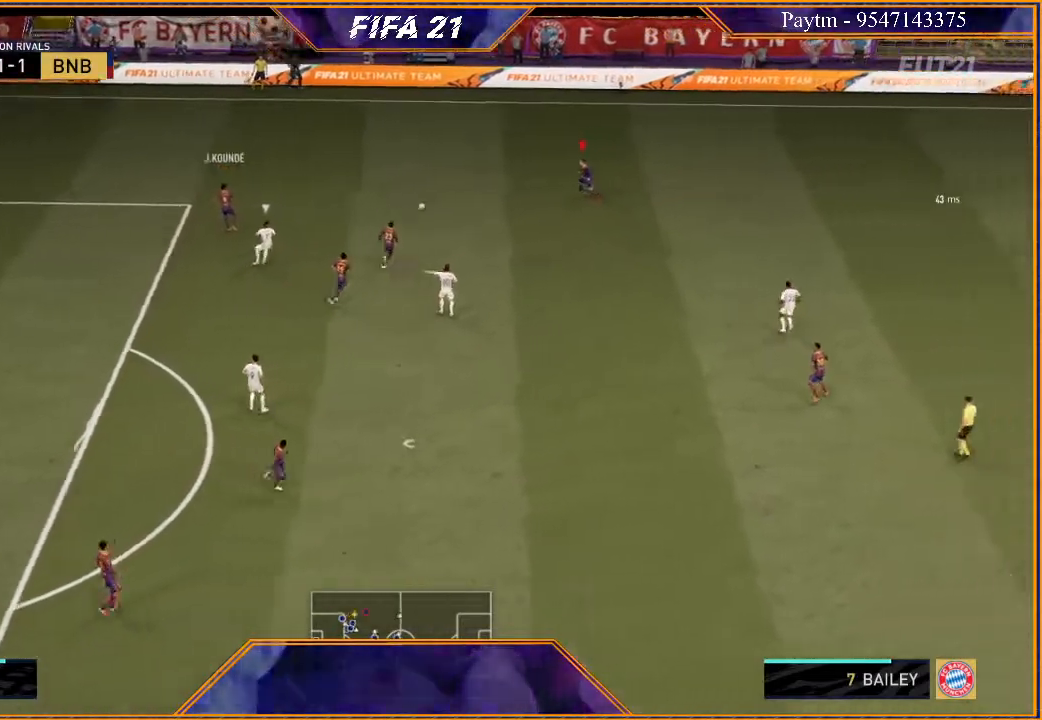
{"buttons": ["R2"], "left_stick": "right", "right_stick": "center", "events": []}
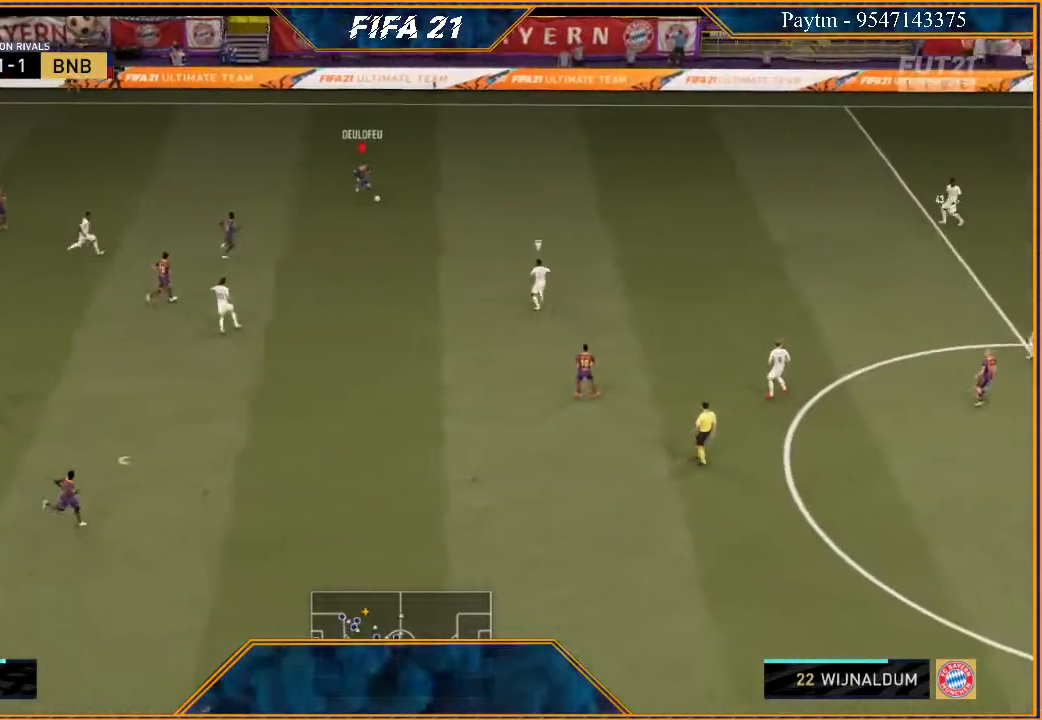
{"buttons": [], "left_stick": "down", "right_stick": "down", "events": [[233, "R2", "up"], [233, "right_stick", "down"], [300, "left_stick", "down-right"], [467, "left_stick", "down"]]}
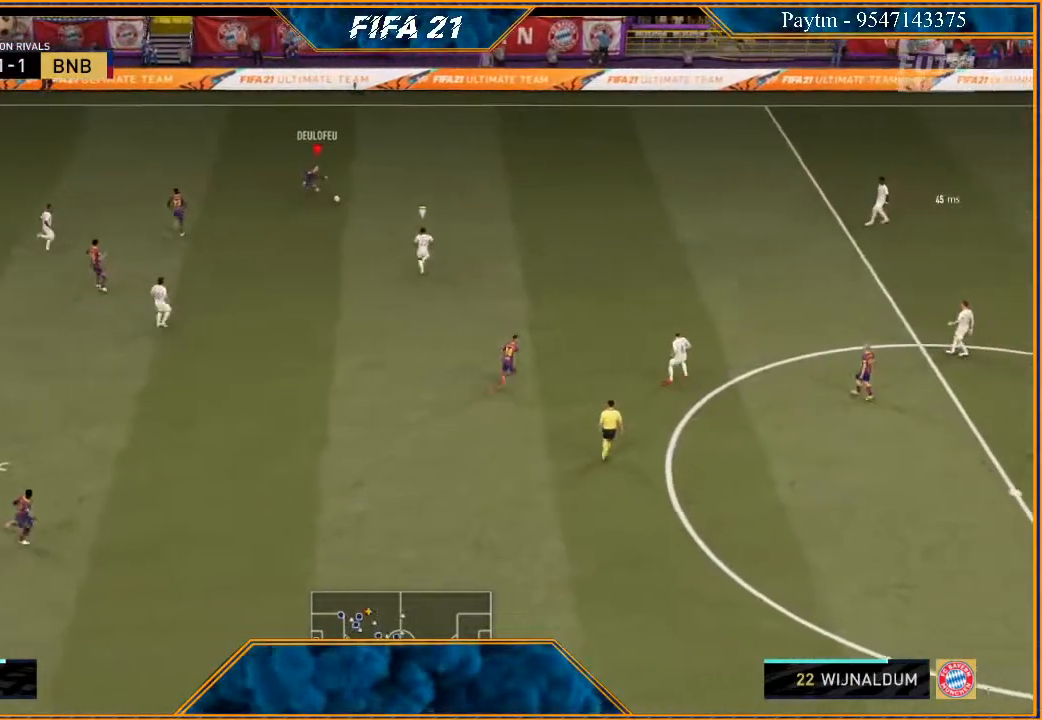
{"buttons": [], "left_stick": "down", "right_stick": "center", "events": [[133, "right_stick", "center"]]}
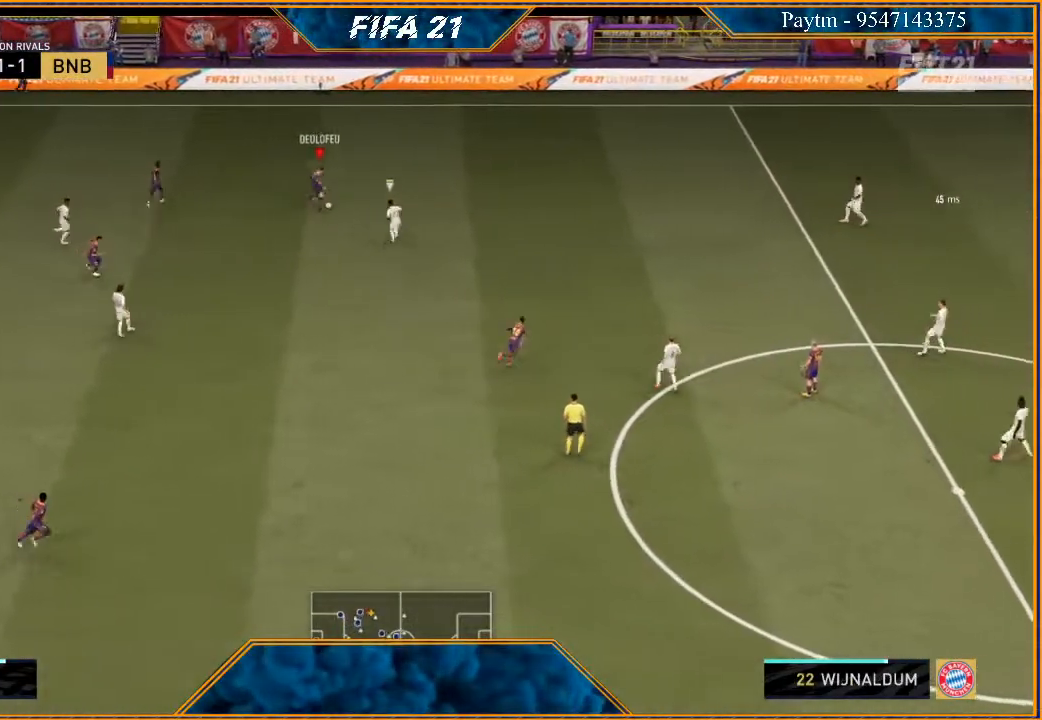
{"buttons": ["R2"], "left_stick": "down-right", "right_stick": "center", "events": [[100, "A", "down"], [200, "A", "up"], [367, "R2", "down"], [367, "left_stick", "down-right"]]}
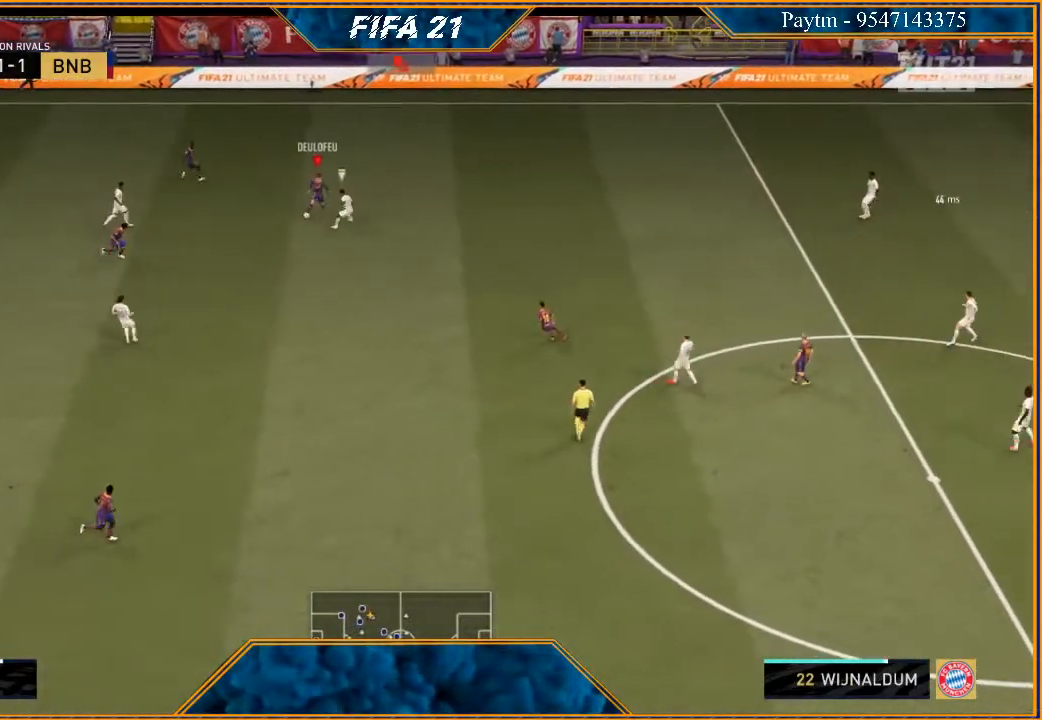
{"buttons": [], "left_stick": "down-right", "right_stick": "center", "events": [[467, "R2", "up"]]}
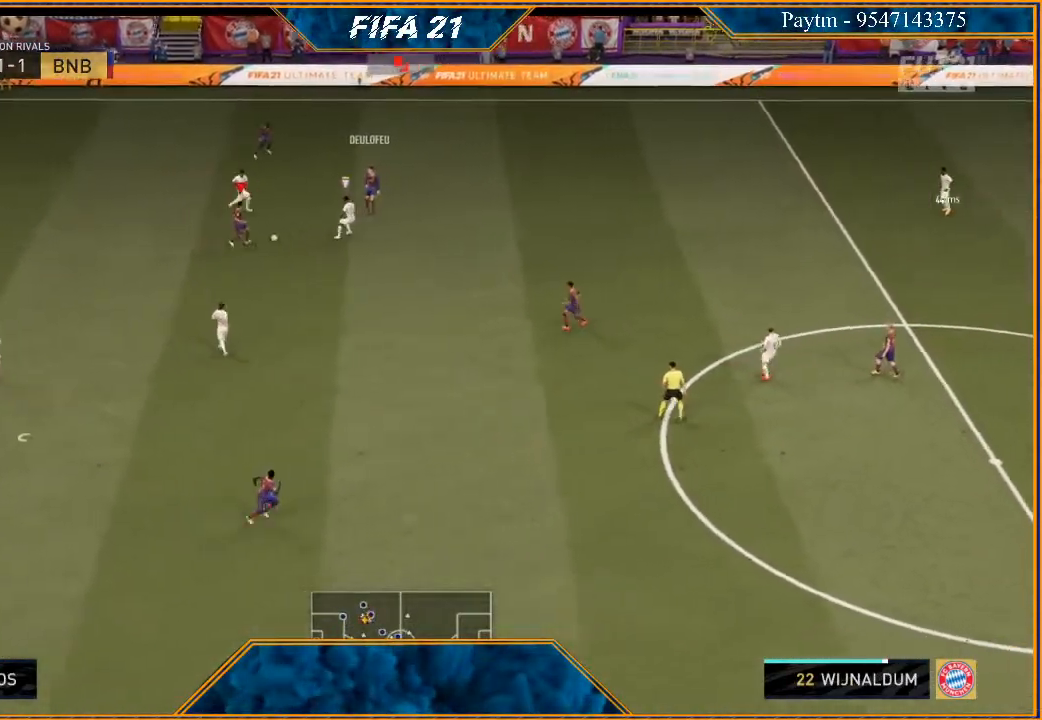
{"buttons": ["R2"], "left_stick": "down-right", "right_stick": "center", "events": [[33, "A", "down"], [100, "A", "up"], [100, "left_stick", "down"], [267, "R2", "down"], [267, "left_stick", "down-right"]]}
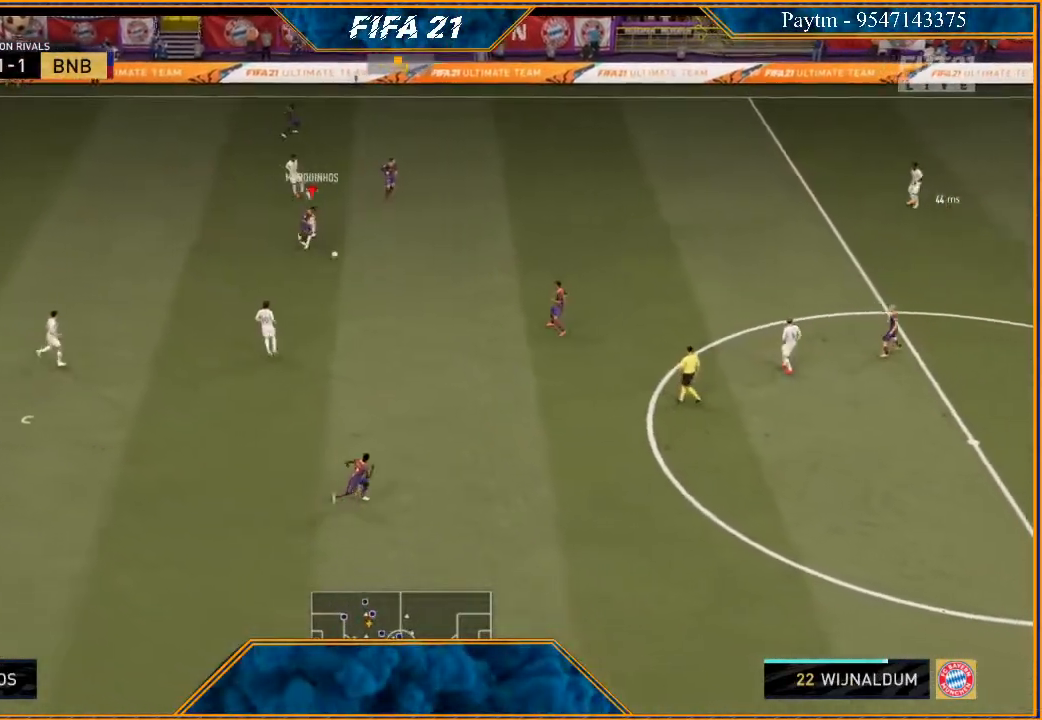
{"buttons": ["R2"], "left_stick": "down-right", "right_stick": "center", "events": []}
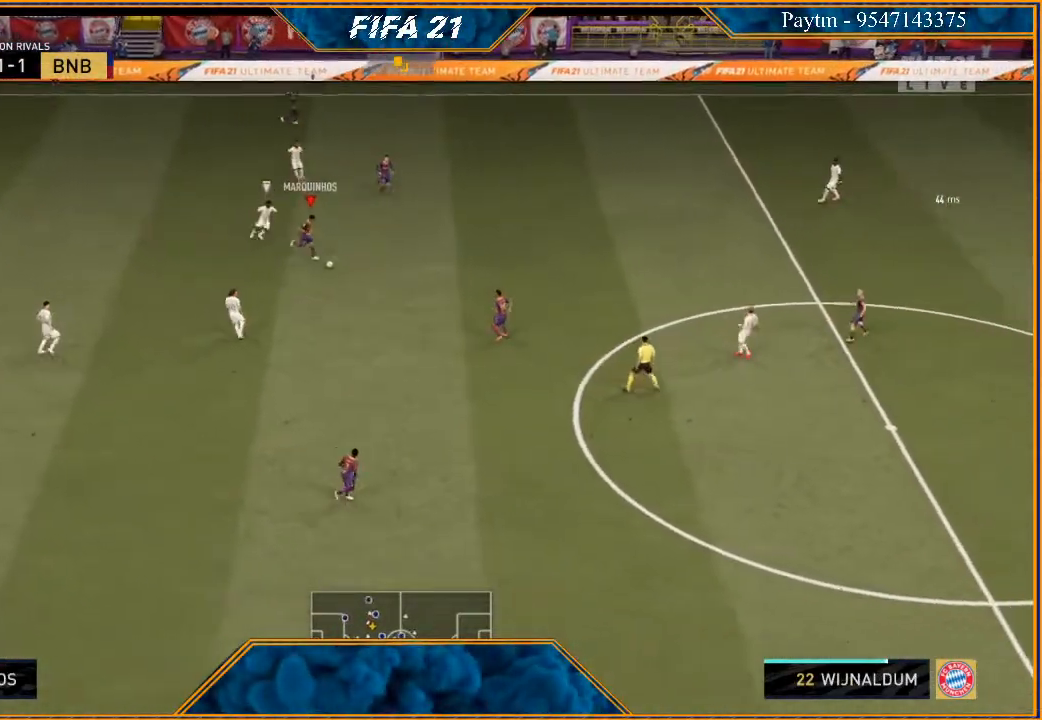
{"buttons": [], "left_stick": "up-right", "right_stick": "center", "events": [[100, "R2", "up"], [100, "left_stick", "right"], [167, "A", "down"], [200, "A", "up"], [500, "left_stick", "up-right"]]}
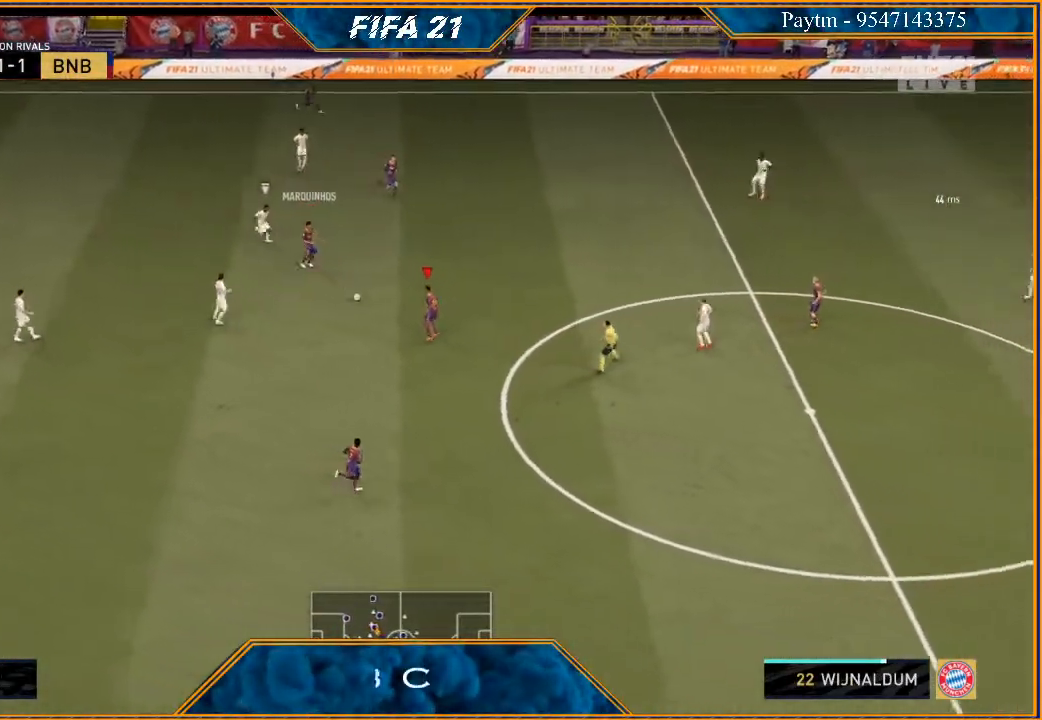
{"buttons": ["R2"], "left_stick": "right", "right_stick": "center", "events": [[67, "A", "down"], [133, "A", "up"], [333, "R2", "down"], [500, "left_stick", "right"]]}
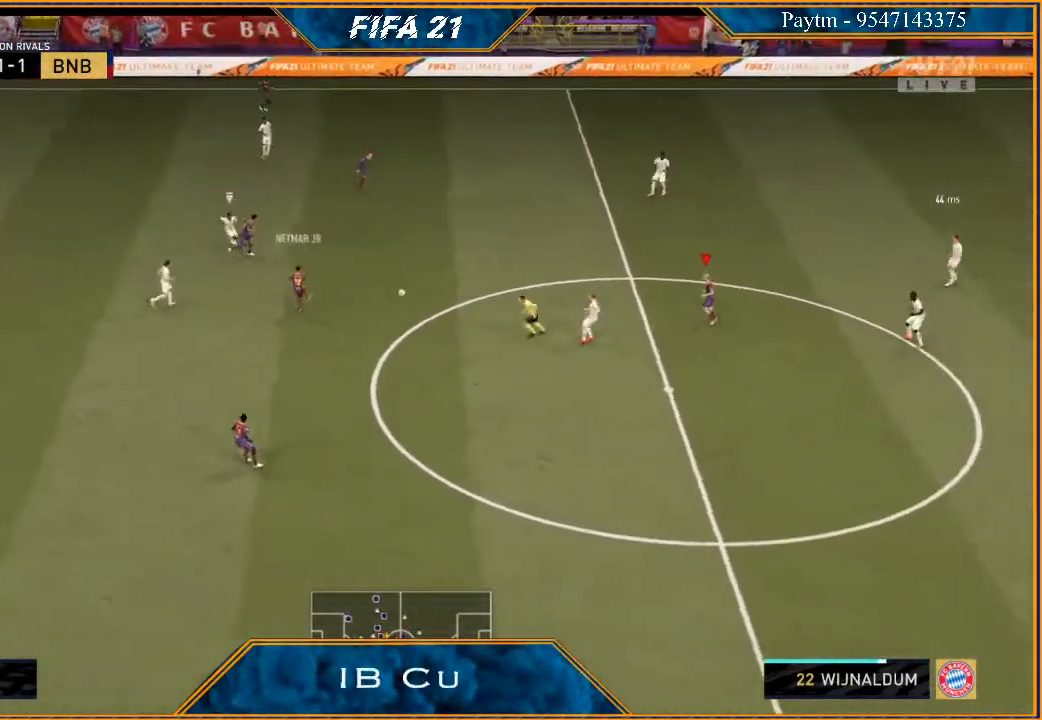
{"buttons": [], "left_stick": "up", "right_stick": "center", "events": [[167, "R2", "up"], [200, "left_stick", "up"]]}
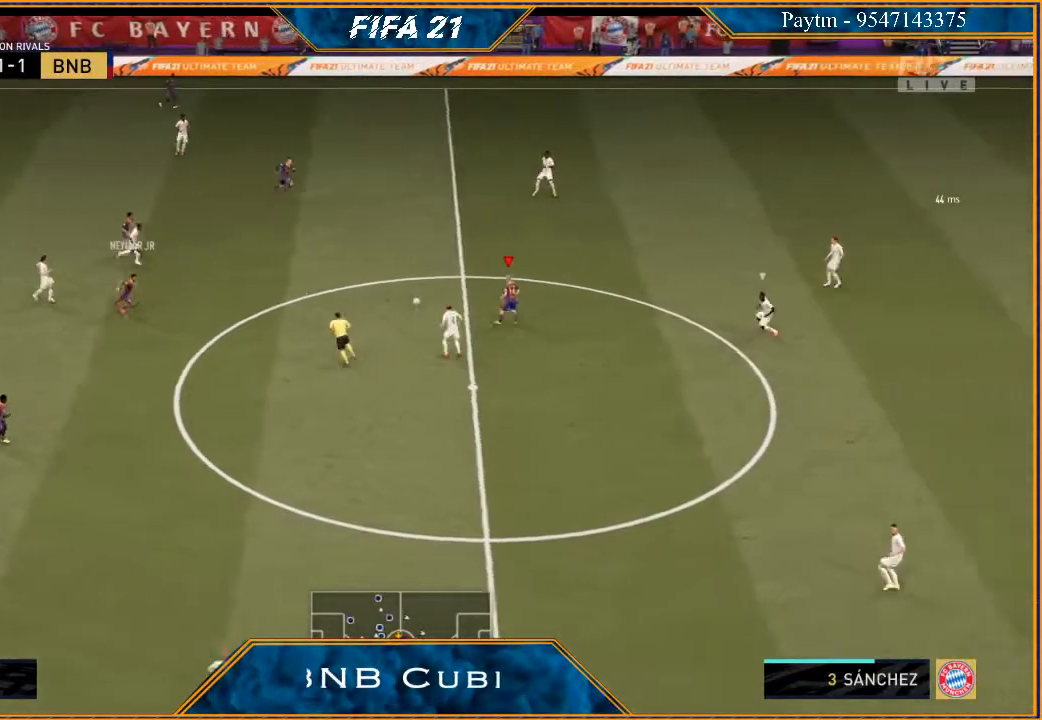
{"buttons": ["R2"], "left_stick": "center", "right_stick": "center", "events": [[67, "Y", "down"], [100, "Y", "up"], [433, "R2", "down"], [467, "left_stick", "center"]]}
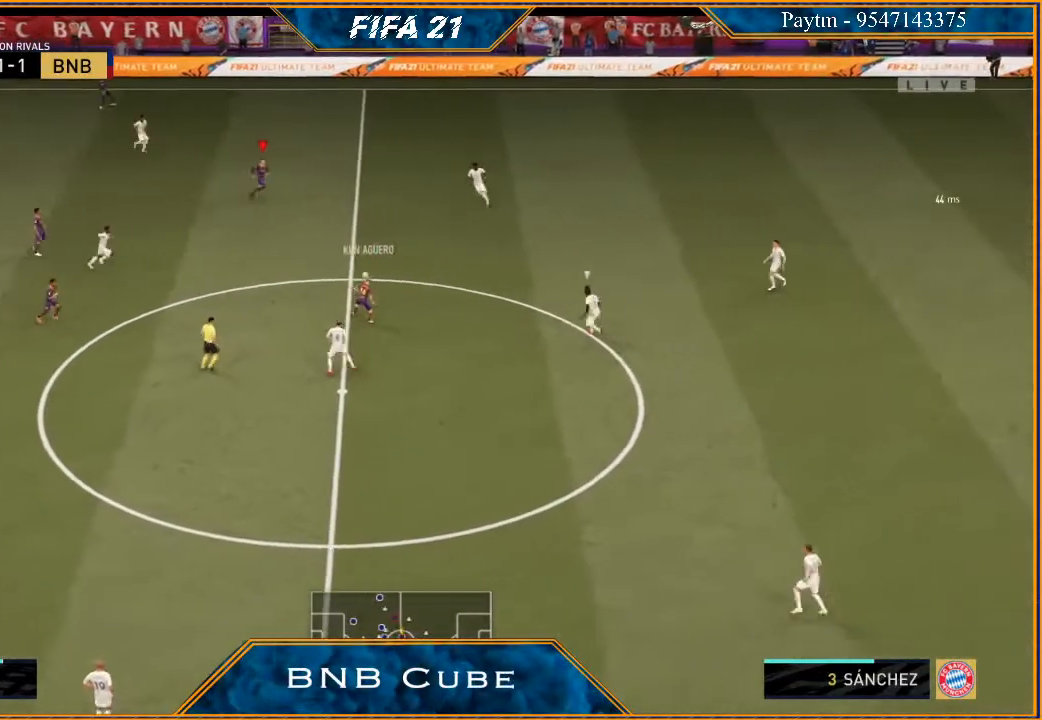
{"buttons": ["A"], "left_stick": "down", "right_stick": "center", "events": [[233, "left_stick", "down"], [300, "R2", "up"], [433, "A", "down"]]}
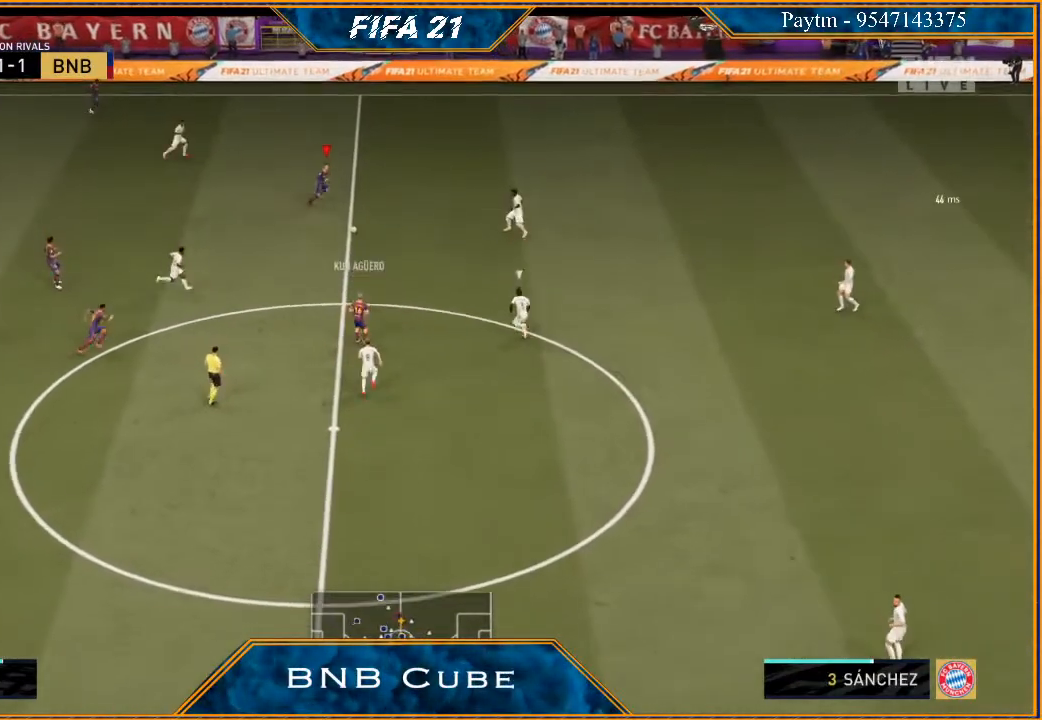
{"buttons": ["R2"], "left_stick": "down", "right_stick": "center", "events": [[33, "A", "up"], [267, "R2", "down"]]}
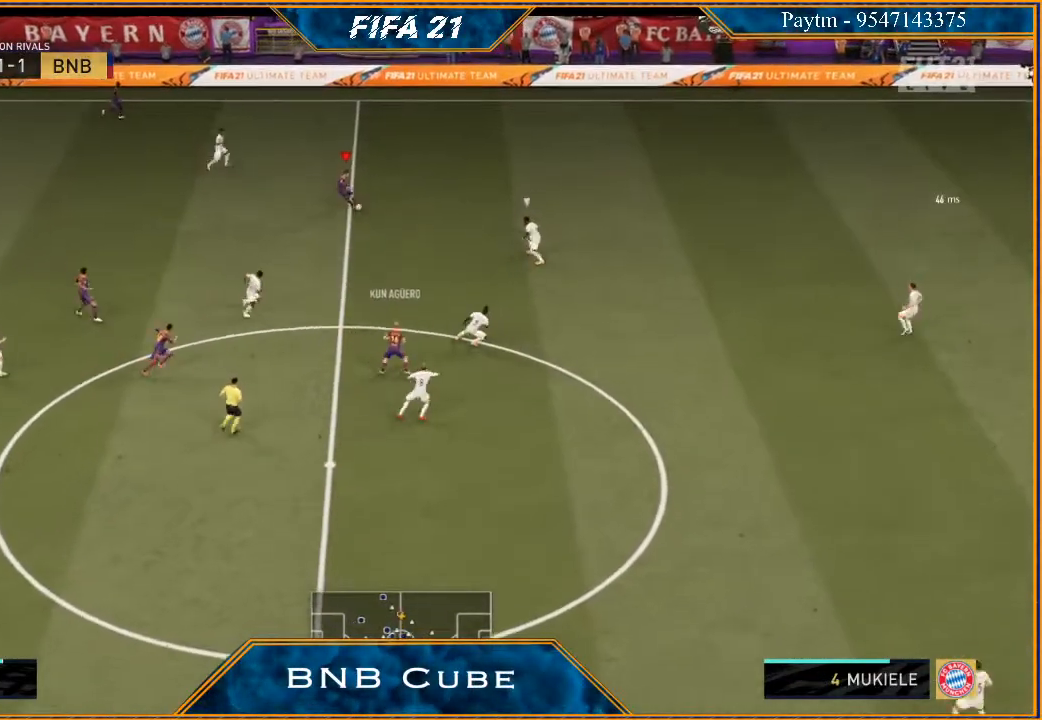
{"buttons": [], "left_stick": "left", "right_stick": "center", "events": [[100, "left_stick", "center"], [300, "left_stick", "up-left"], [400, "left_stick", "left"], [467, "R2", "up"]]}
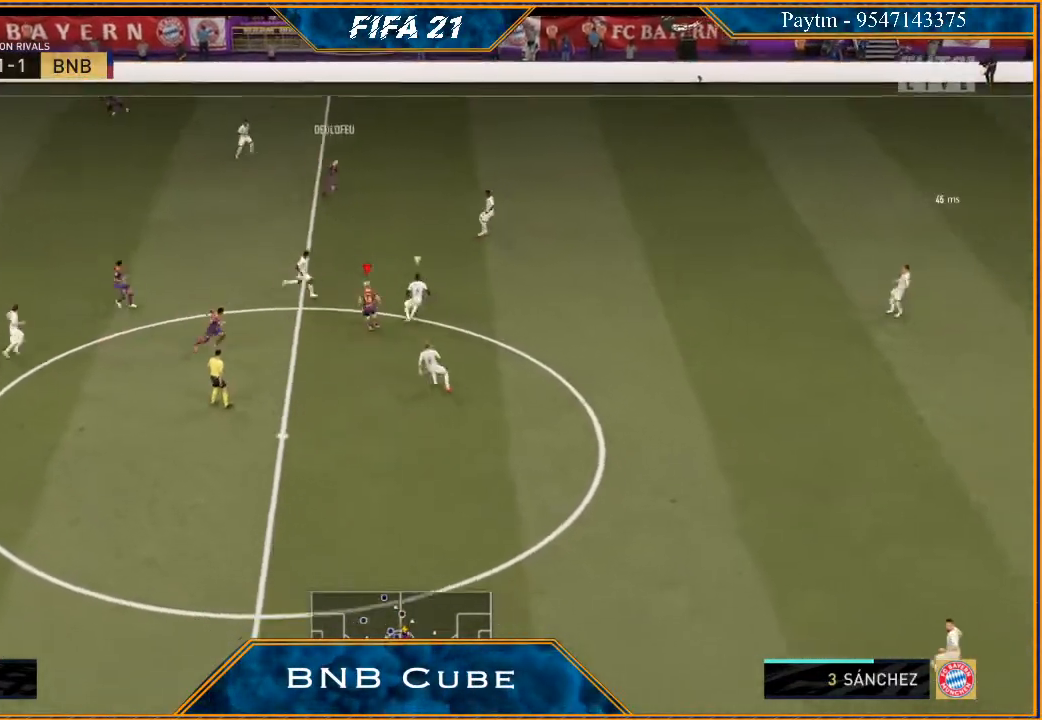
{"buttons": [], "left_stick": "left", "right_stick": "down", "events": [[333, "right_stick", "down"]]}
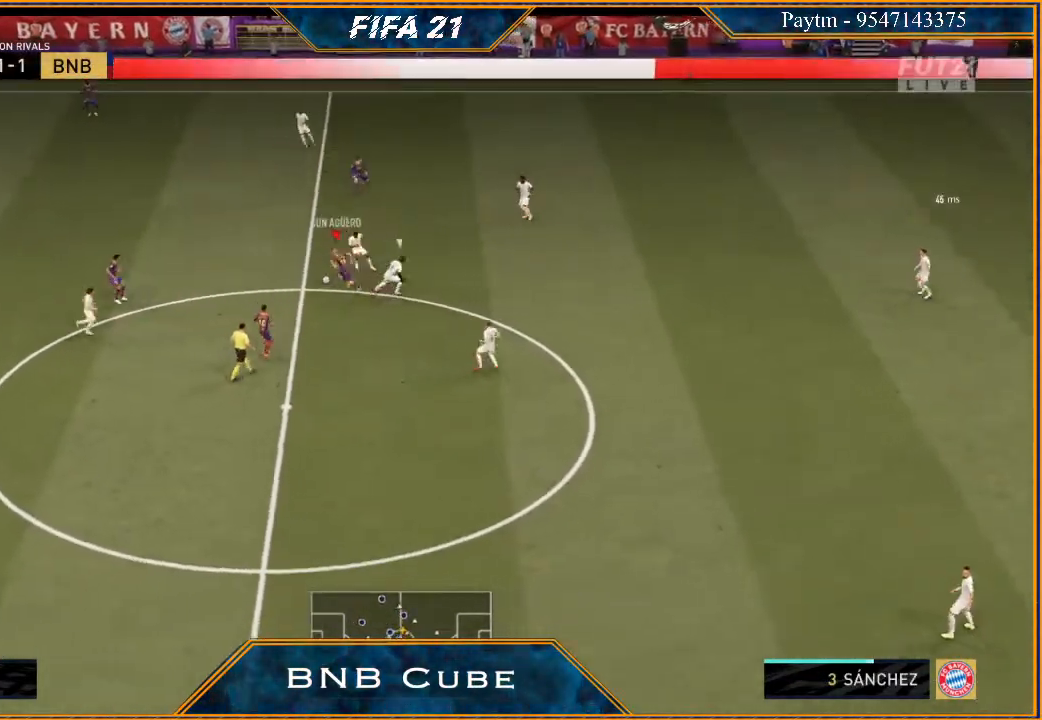
{"buttons": ["Y"], "left_stick": "down", "right_stick": "center", "events": [[200, "left_stick", "down-left"], [333, "left_stick", "down"], [333, "right_stick", "center"], [500, "Y", "down"]]}
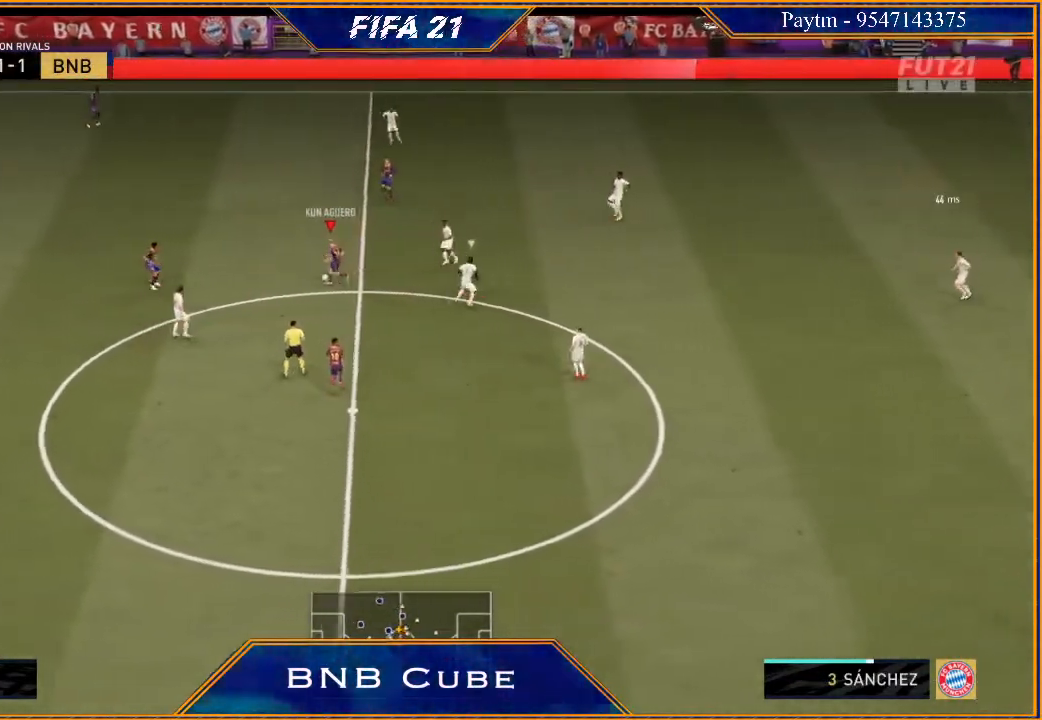
{"buttons": ["R2"], "left_stick": "down", "right_stick": "center", "events": [[67, "Y", "up"], [300, "R2", "down"]]}
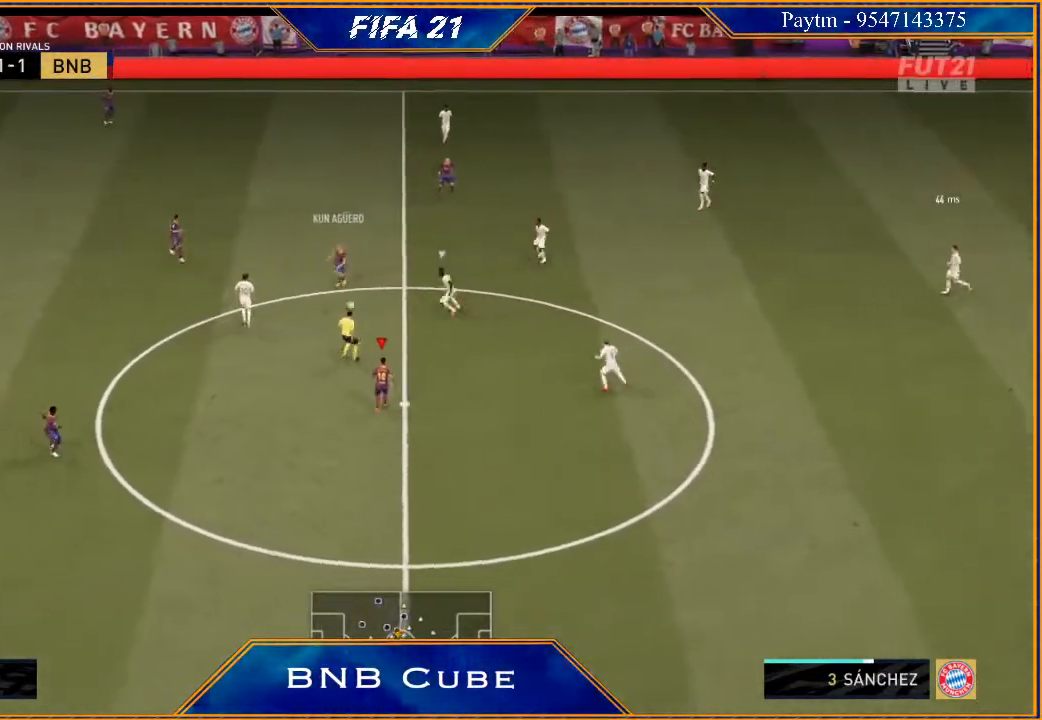
{"buttons": ["A"], "left_stick": "down-left", "right_stick": "center", "events": [[300, "left_stick", "down-left"], [333, "R2", "up"], [467, "A", "down"]]}
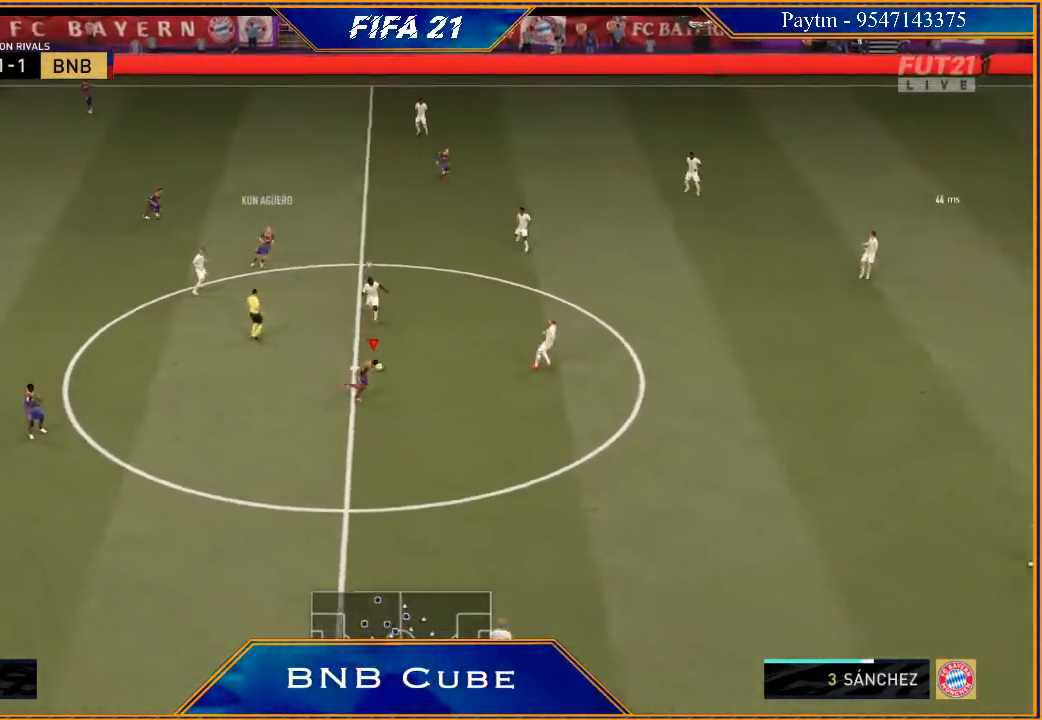
{"buttons": ["R2"], "left_stick": "down-left", "right_stick": "center", "events": [[33, "A", "up"], [300, "R2", "down"]]}
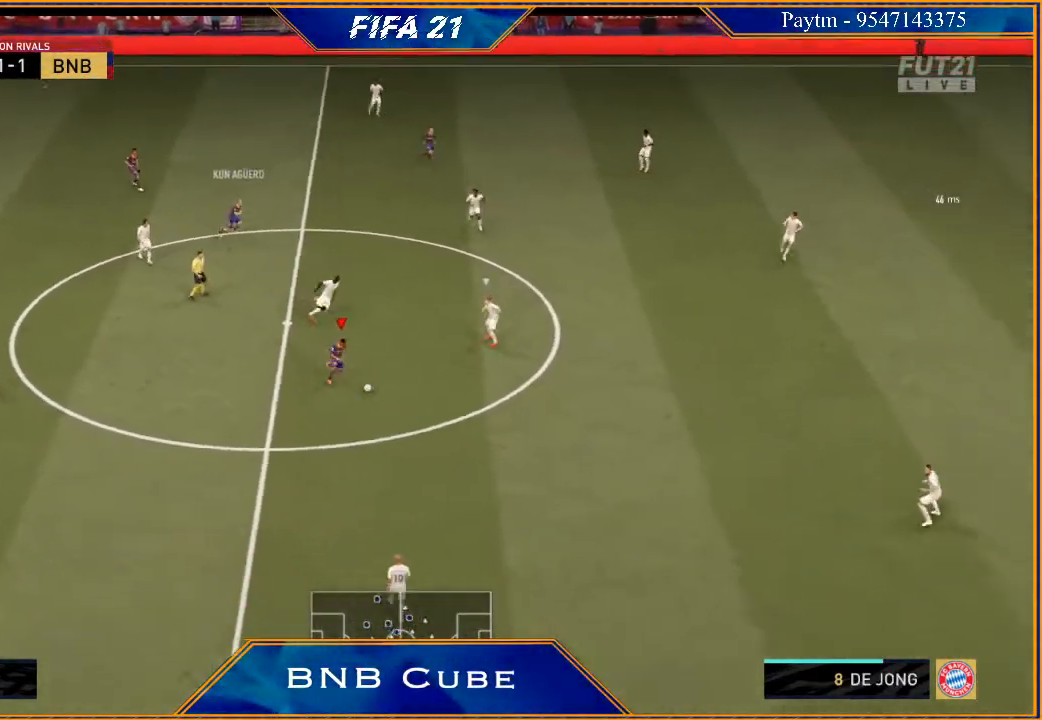
{"buttons": [], "left_stick": "down-left", "right_stick": "center", "events": [[500, "R2", "up"]]}
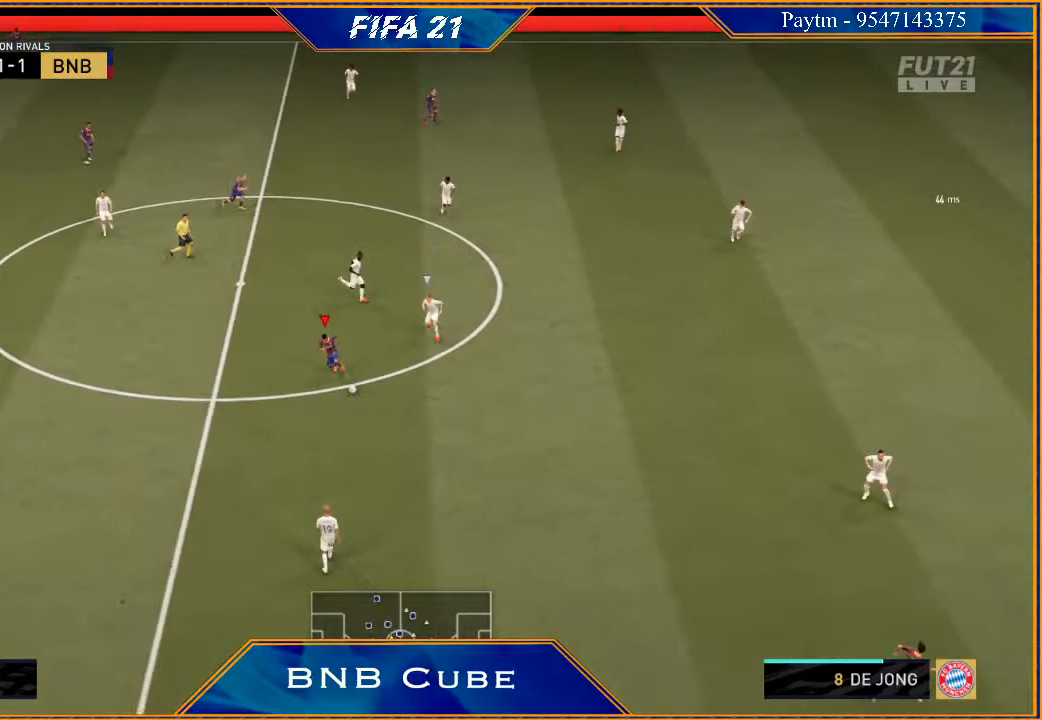
{"buttons": [], "left_stick": "right", "right_stick": "center", "events": [[67, "A", "down"], [133, "A", "up"], [300, "left_stick", "center"], [467, "left_stick", "right"]]}
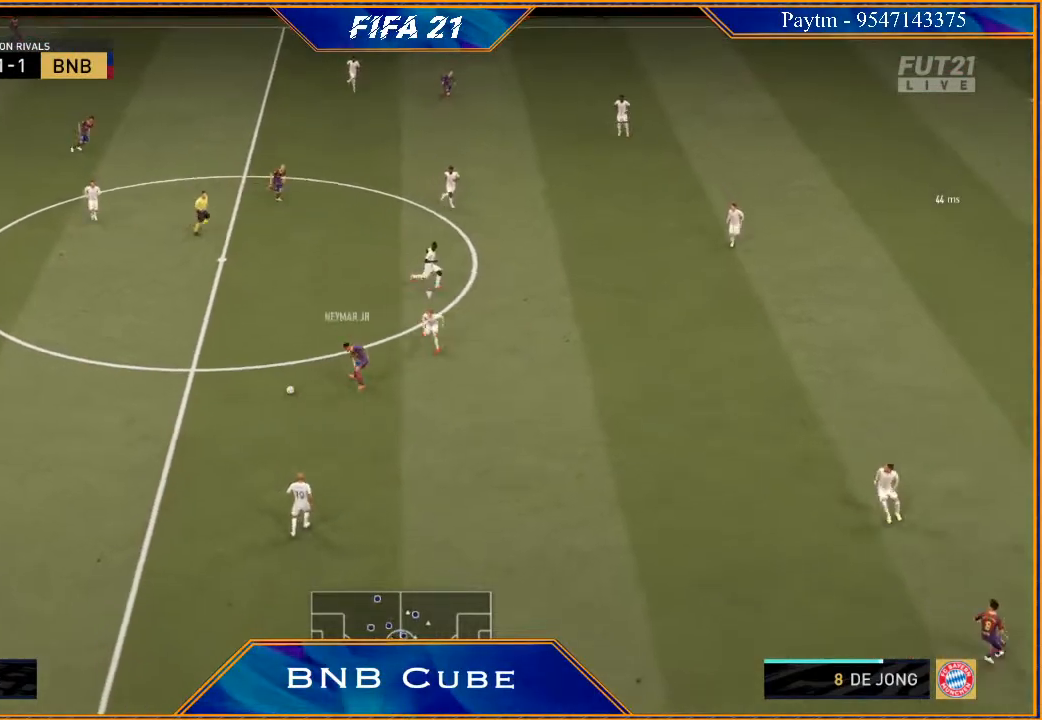
{"buttons": [], "left_stick": "right", "right_stick": "center", "events": [[200, "R2", "down"], [500, "R2", "up"]]}